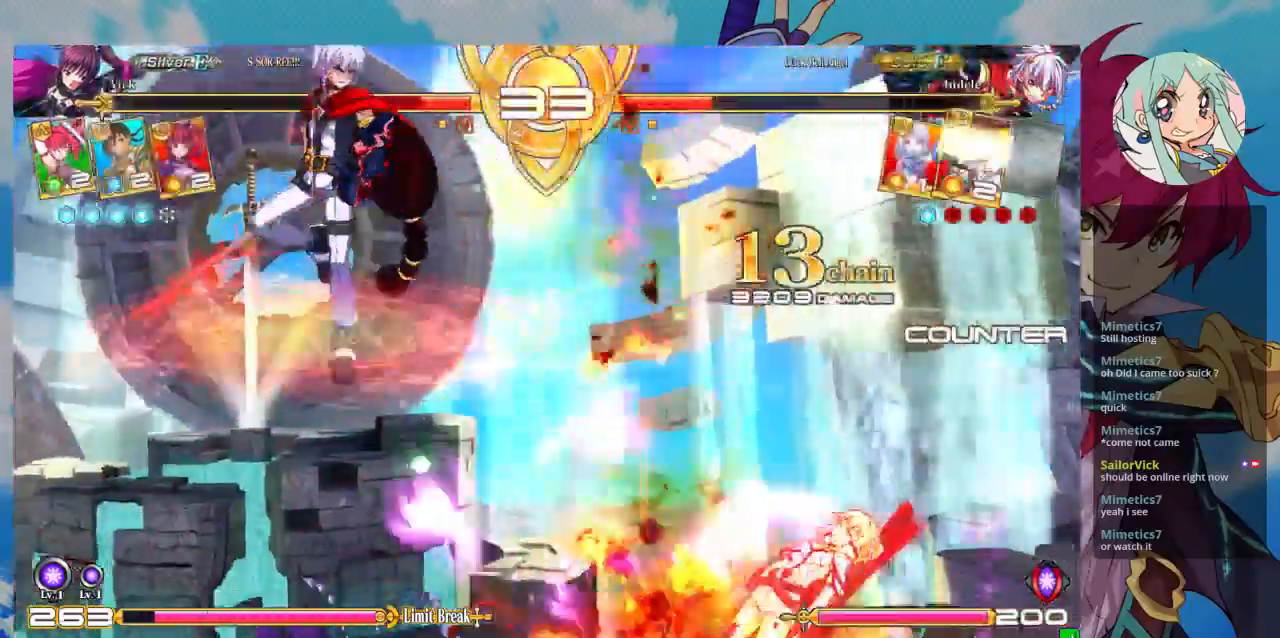
Gameplay with a controller (arcade stick); each line is a JSON object with the inputs held at the frame after it (dt_ms = milliseconds from this image to that frame). "events" lists button and stick changes between this image and that frame as [ms after this image, input, new state], when the widget could be followed in between. Not read: L3 R3.
{"dt_ms": 500, "buttons": ["SQUARE"], "left_stick": "down-right", "events": []}
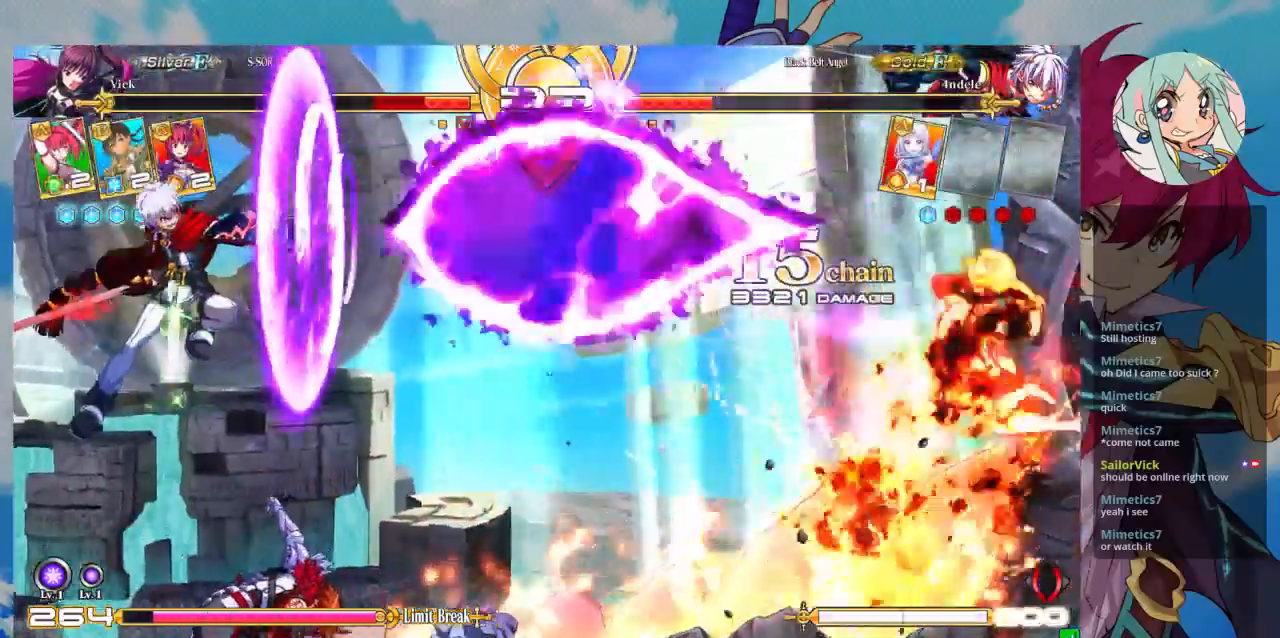
{"dt_ms": 1000, "buttons": [], "left_stick": "down-right"}
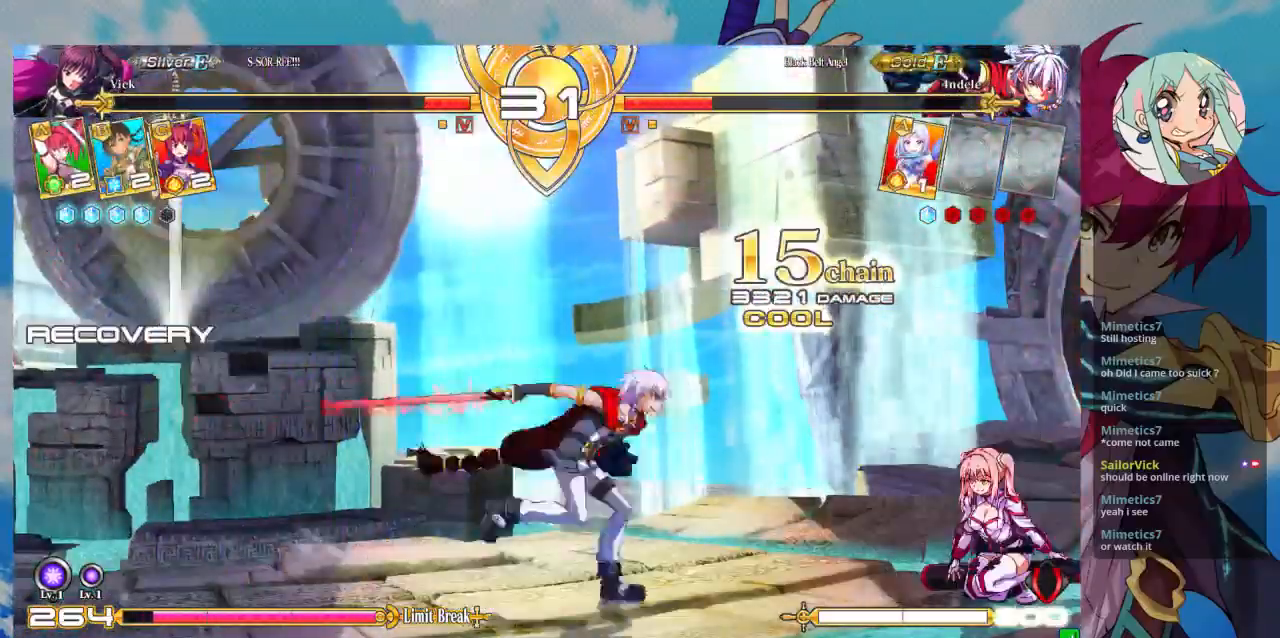
{"dt_ms": 500, "buttons": [], "left_stick": "down-right", "events": []}
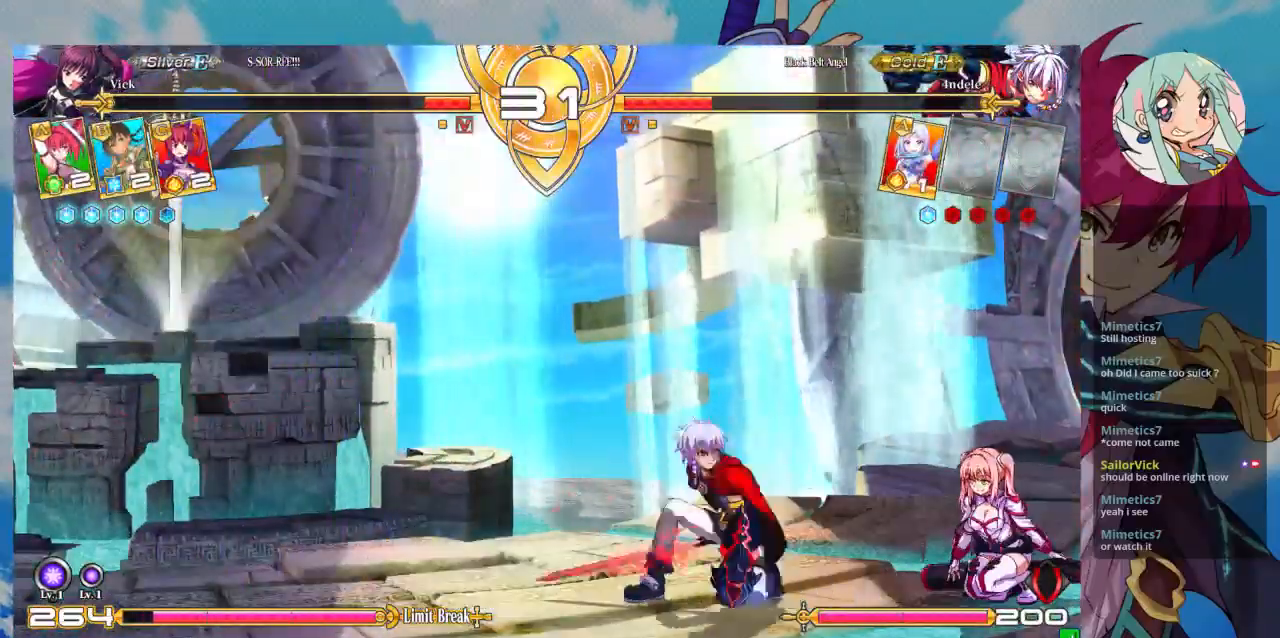
{"dt_ms": 500, "buttons": [], "left_stick": "down-right", "events": []}
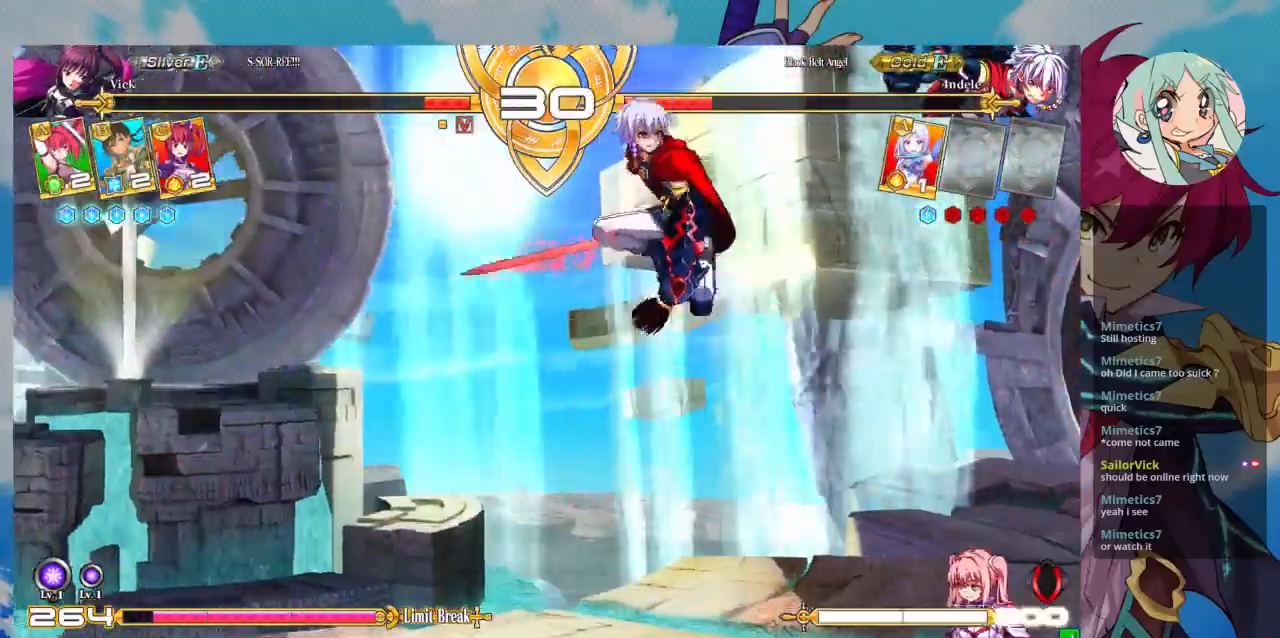
{"dt_ms": 500, "buttons": [], "left_stick": "down-right", "events": [[133, "left_stick", "right"], [500, "left_stick", "down-right"]]}
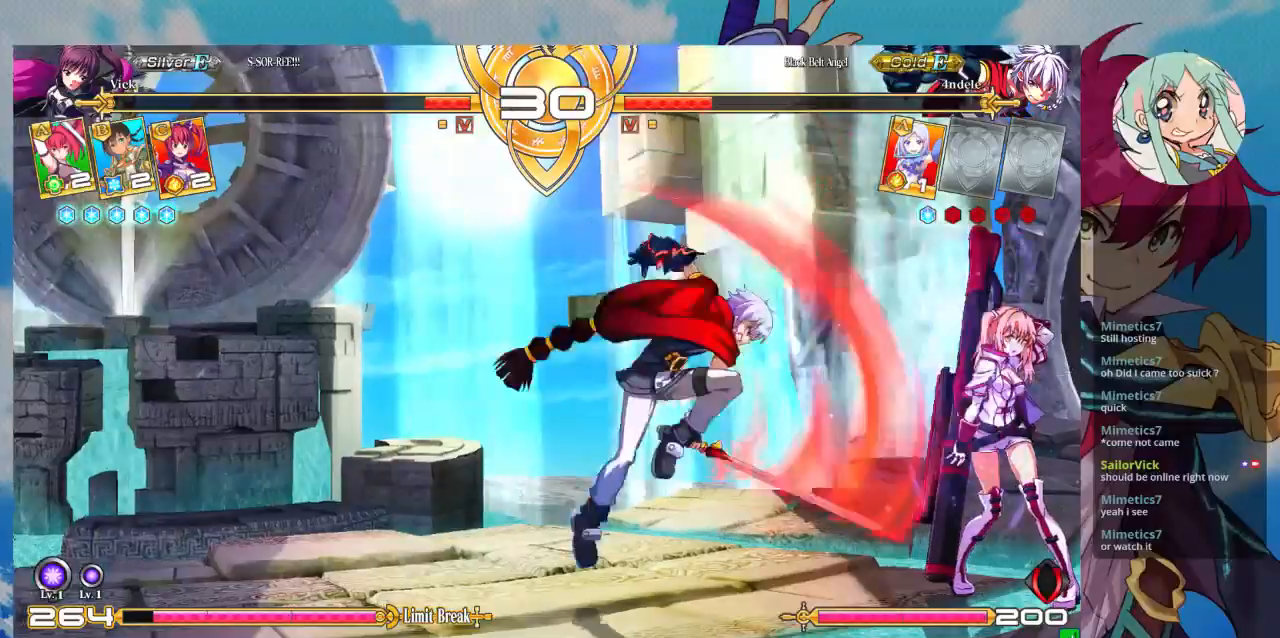
{"dt_ms": 500, "buttons": [], "left_stick": "down-right", "events": []}
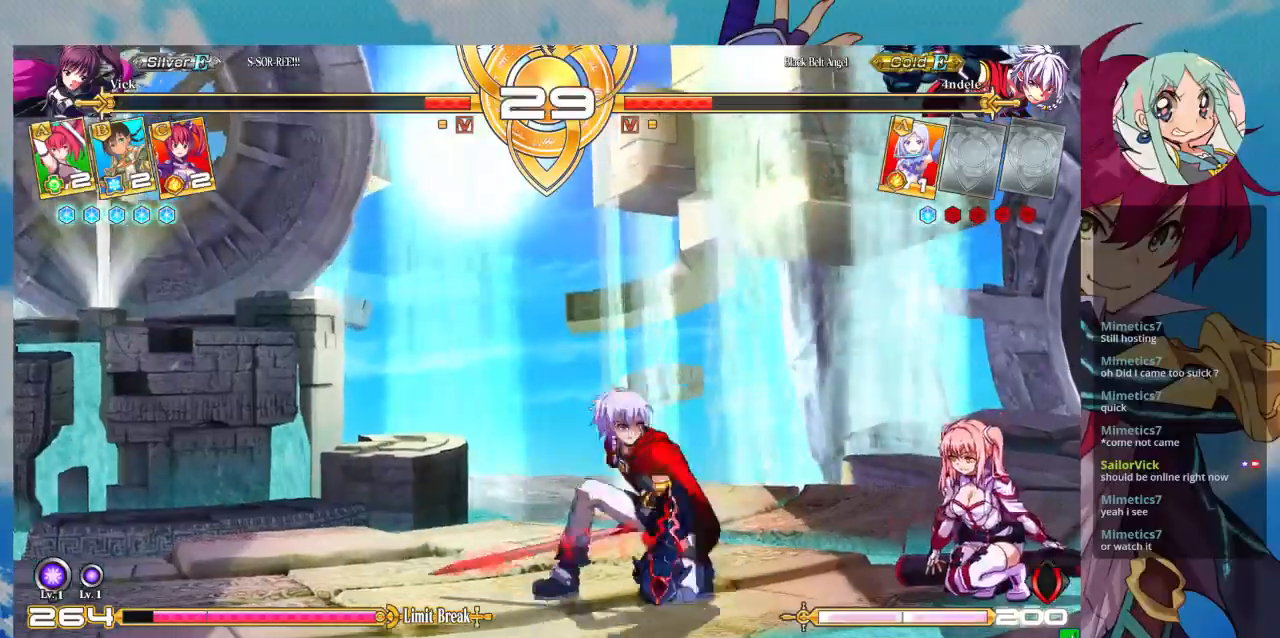
{"dt_ms": 500, "buttons": [], "left_stick": "down-right", "events": []}
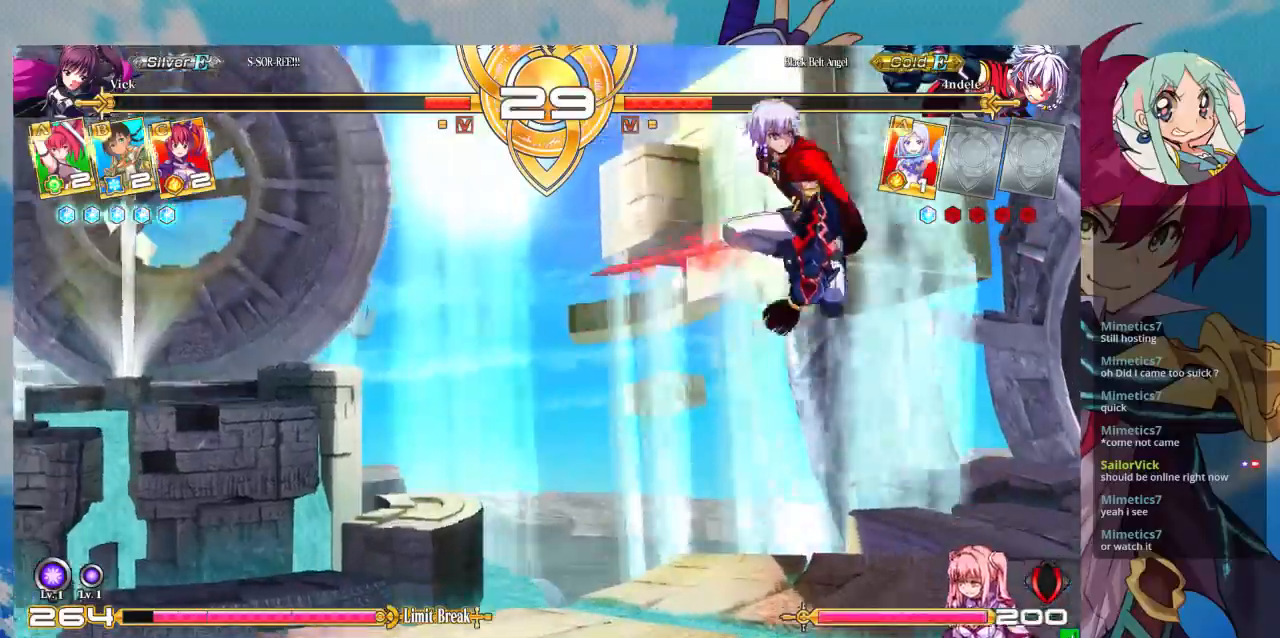
{"dt_ms": 500, "buttons": [], "left_stick": "right", "events": [[167, "left_stick", "right"], [333, "R1", "down"], [333, "SQUARE", "down"], [333, "TRIANGLE", "down"], [433, "R1", "up"], [433, "SQUARE", "up"], [433, "TRIANGLE", "up"]]}
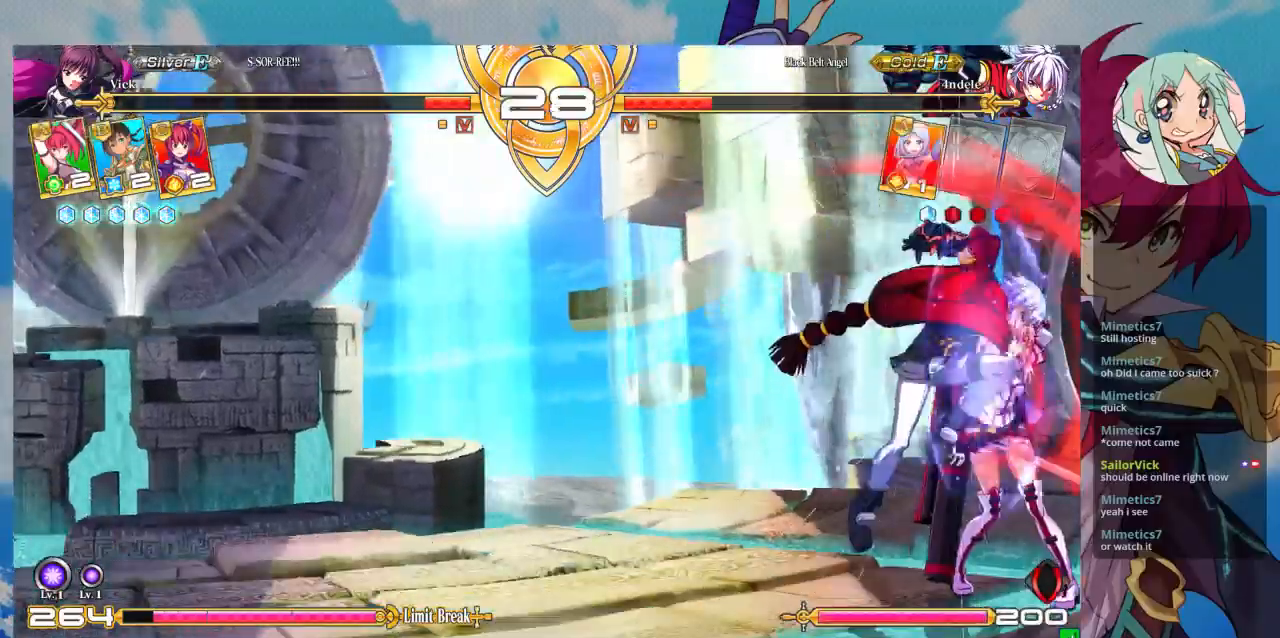
{"dt_ms": 500, "buttons": [], "left_stick": "center", "events": [[100, "left_stick", "down-right"], [500, "left_stick", "center"]]}
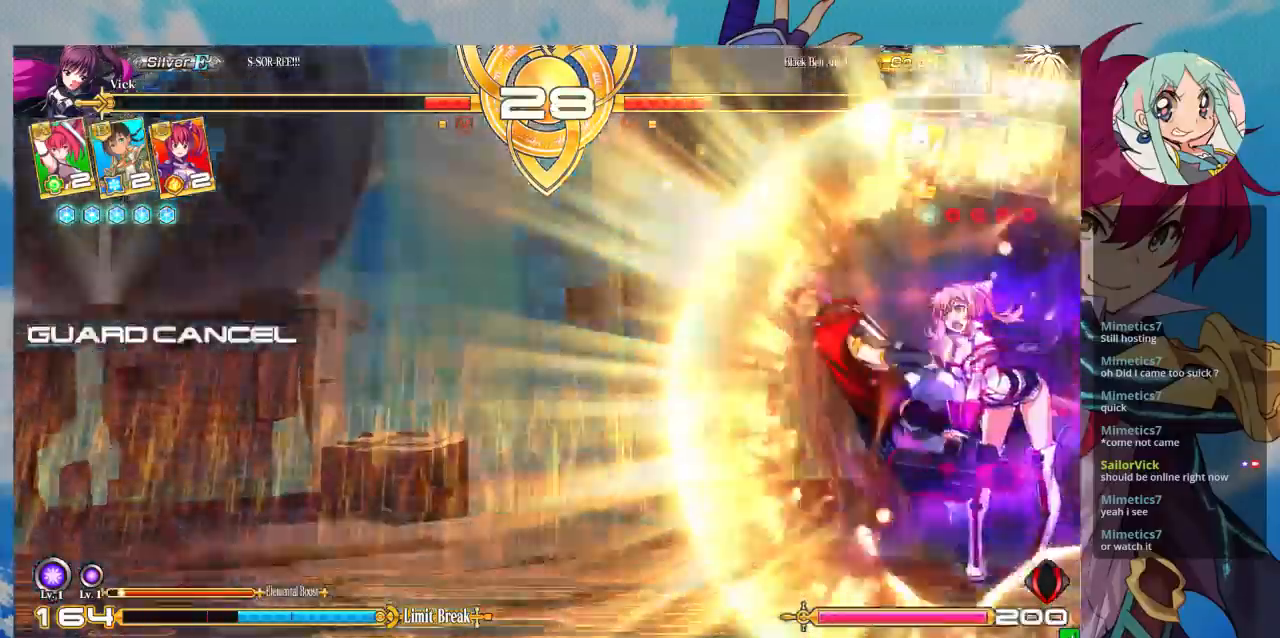
{"dt_ms": 500, "buttons": ["TRIANGLE"], "left_stick": "down-right", "events": [[267, "left_stick", "left"], [367, "left_stick", "down-right"], [467, "TRIANGLE", "down"]]}
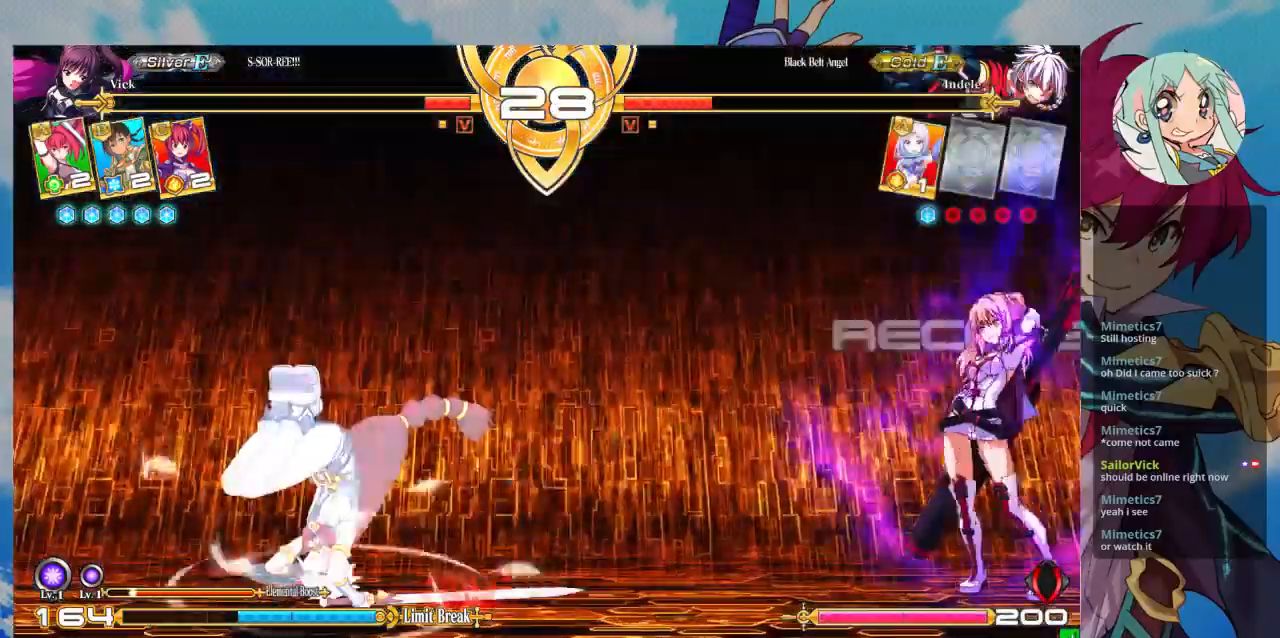
{"dt_ms": 500, "buttons": [], "left_stick": "right", "events": [[33, "TRIANGLE", "up"], [33, "left_stick", "left"], [133, "left_stick", "down-right"], [233, "CROSS", "down"], [267, "CROSS", "up"], [267, "left_stick", "center"], [333, "left_stick", "left"], [400, "left_stick", "down"], [433, "CROSS", "down"], [467, "left_stick", "right"], [500, "CROSS", "up"]]}
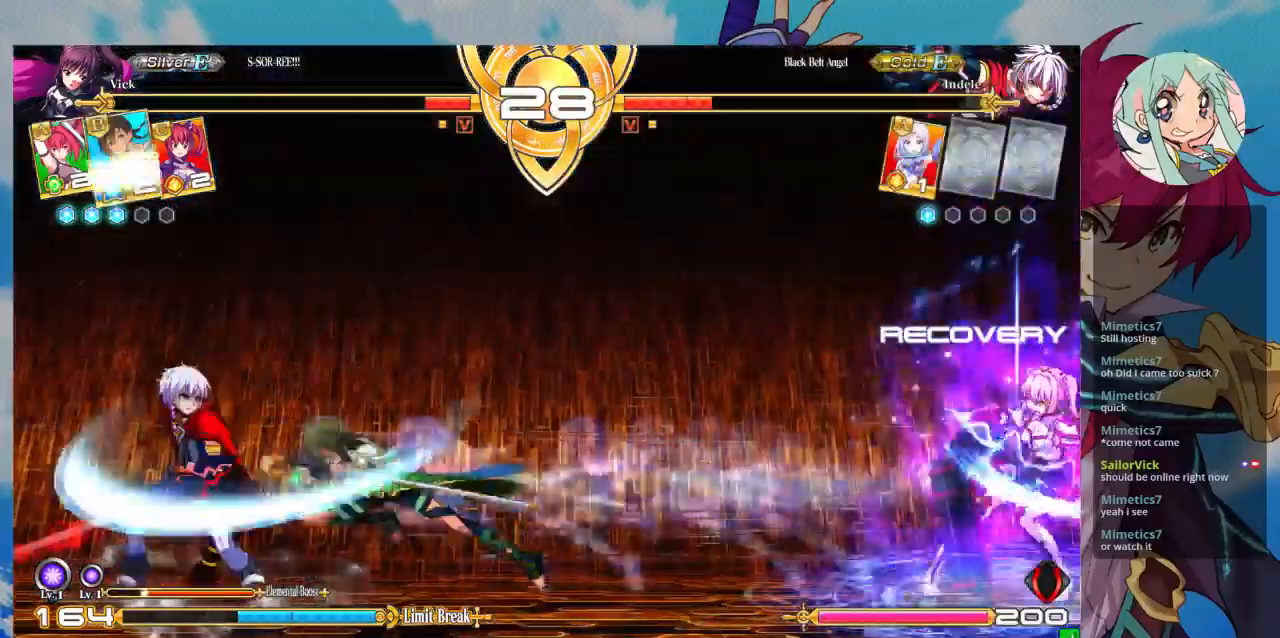
{"dt_ms": 500, "buttons": [], "left_stick": "left", "events": [[67, "CROSS", "down"], [67, "left_stick", "center"], [167, "CROSS", "up"], [433, "left_stick", "left"]]}
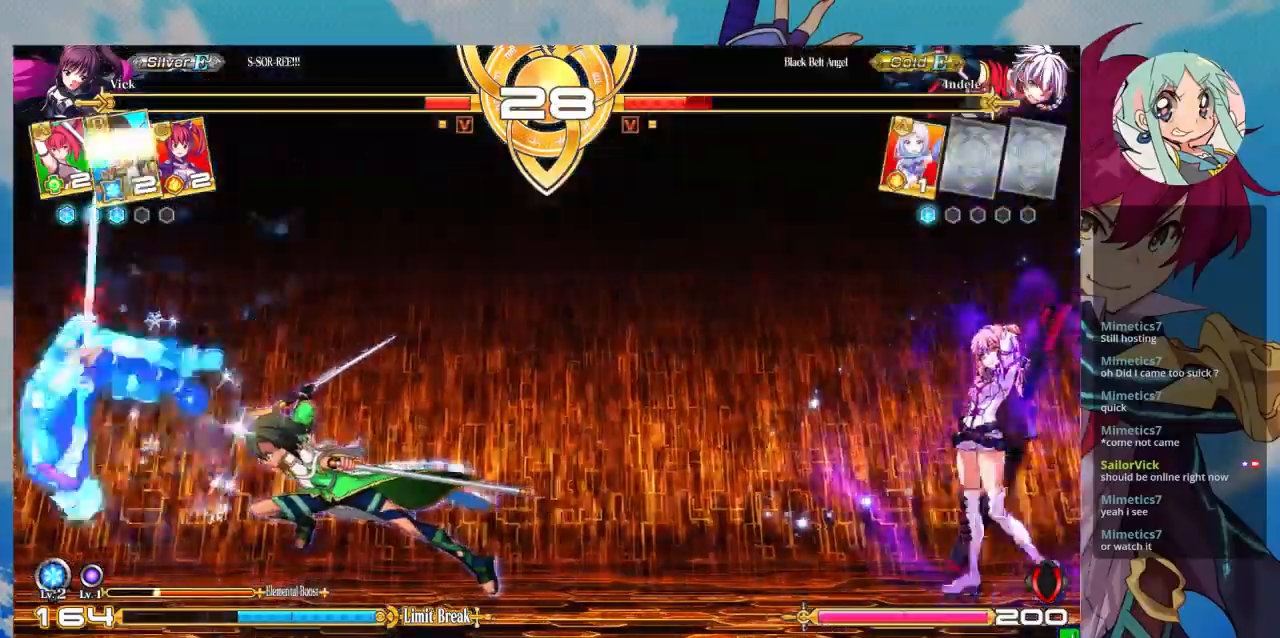
{"dt_ms": 500, "buttons": [], "left_stick": "up-left", "events": [[400, "left_stick", "up-left"]]}
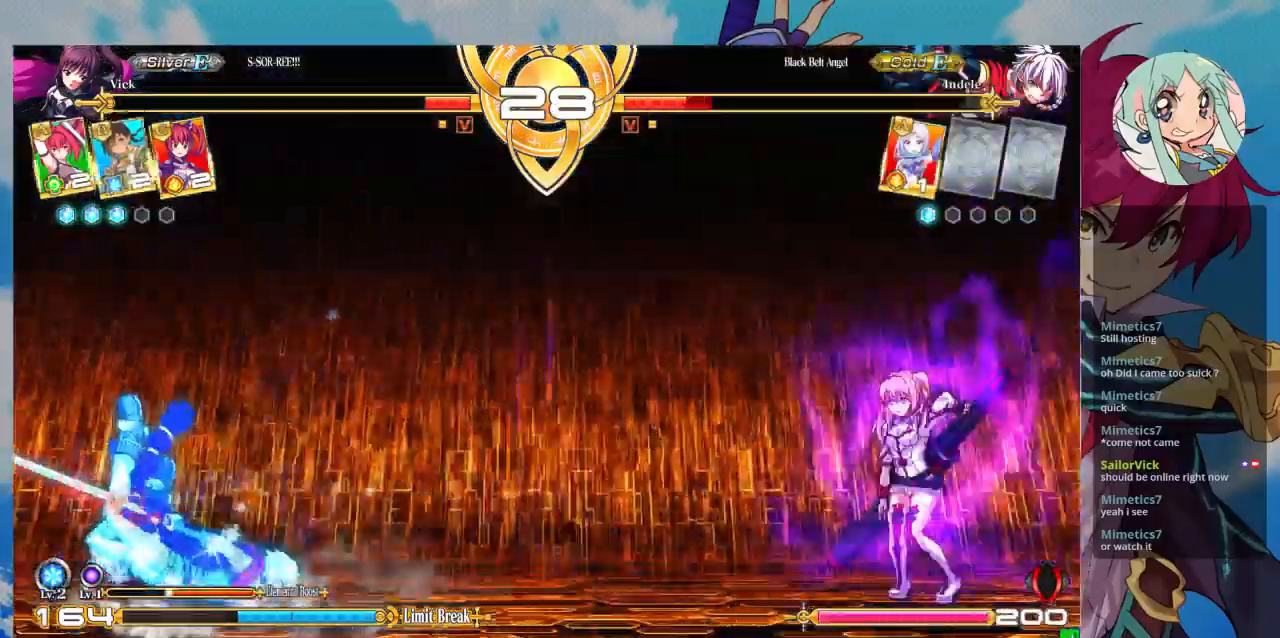
{"dt_ms": 500, "buttons": ["R1"], "left_stick": "center", "events": [[67, "left_stick", "center"], [133, "left_stick", "left"], [200, "left_stick", "center"], [400, "R1", "down"]]}
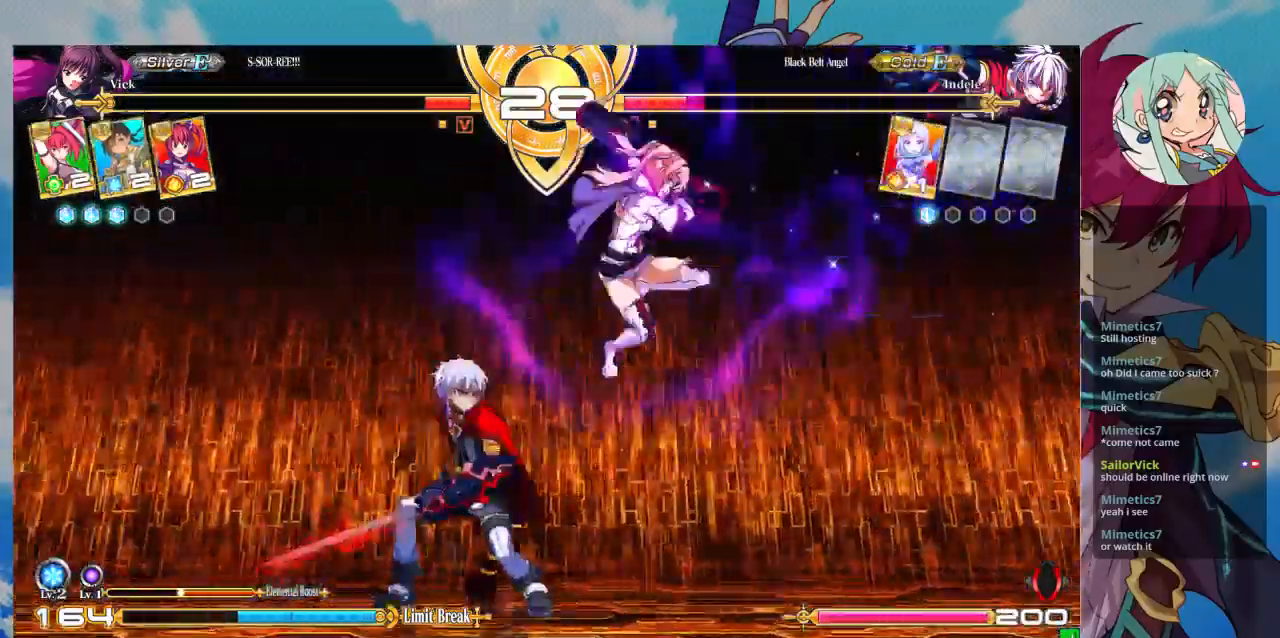
{"dt_ms": 500, "buttons": [], "left_stick": "down-right", "events": [[33, "R1", "up"], [167, "left_stick", "down-right"]]}
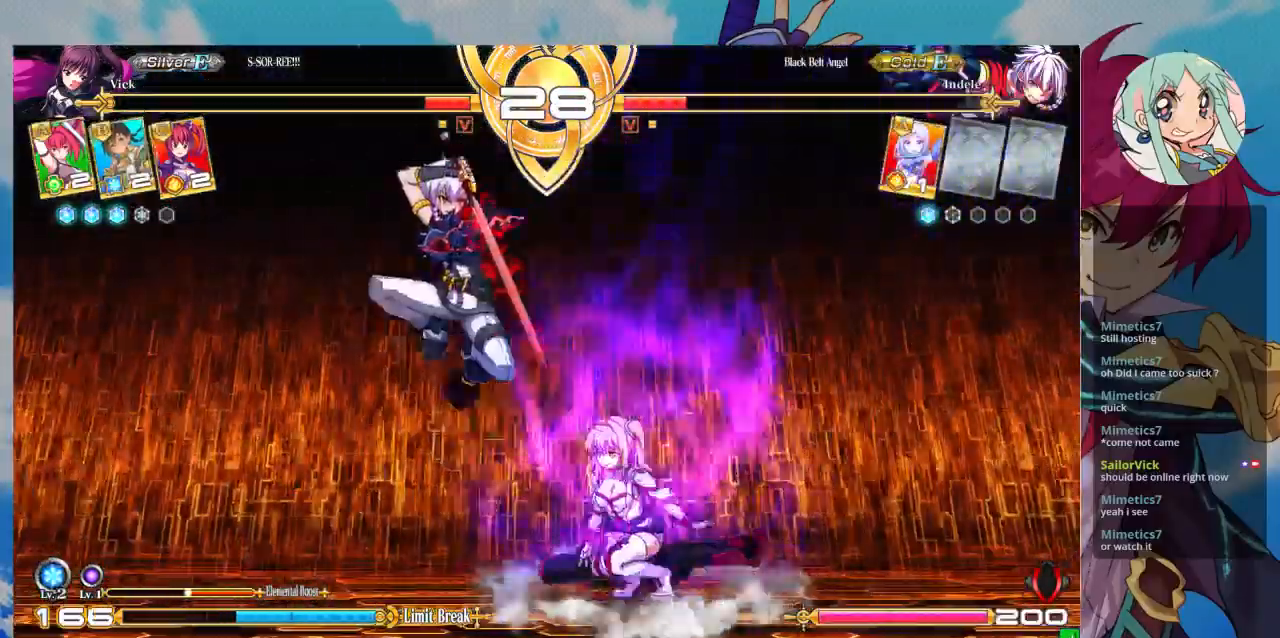
{"dt_ms": 500, "buttons": [], "left_stick": "center", "events": [[33, "SQUARE", "down"], [167, "SQUARE", "up"], [233, "TRIANGLE", "down"], [267, "left_stick", "center"], [333, "TRIANGLE", "up"]]}
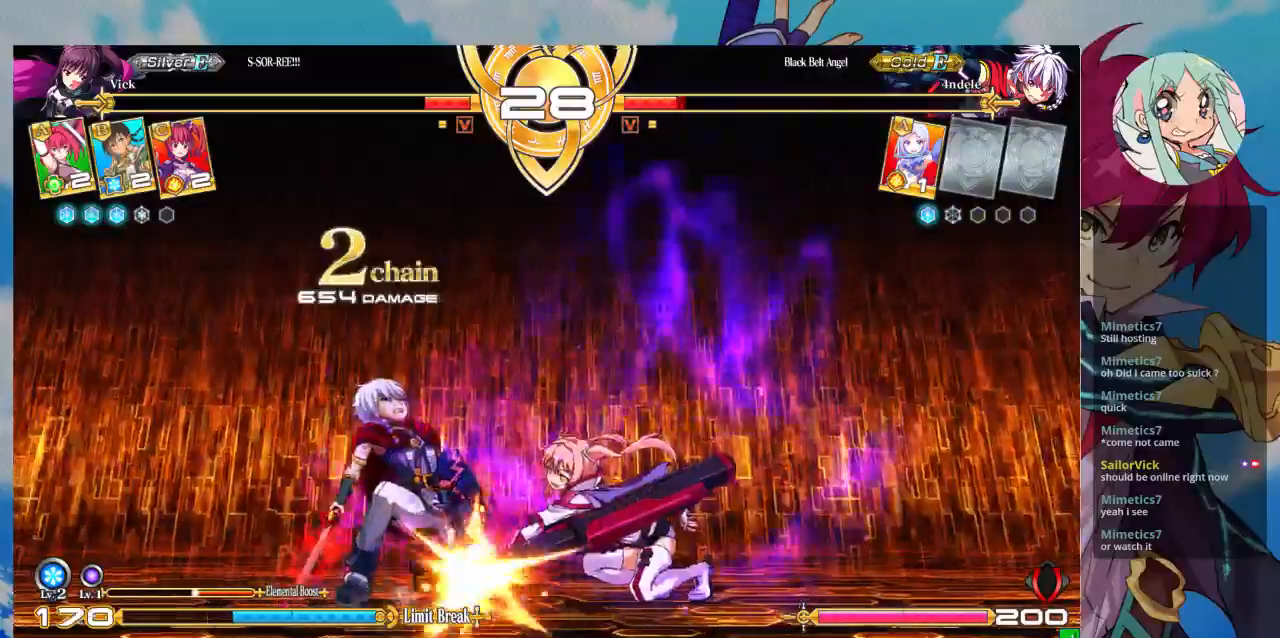
{"dt_ms": 500, "buttons": [], "left_stick": "left", "events": [[67, "R1", "down"], [167, "R1", "up"], [267, "left_stick", "left"], [333, "left_stick", "down"], [433, "SQUARE", "down"], [433, "left_stick", "right"], [500, "SQUARE", "up"], [500, "left_stick", "left"]]}
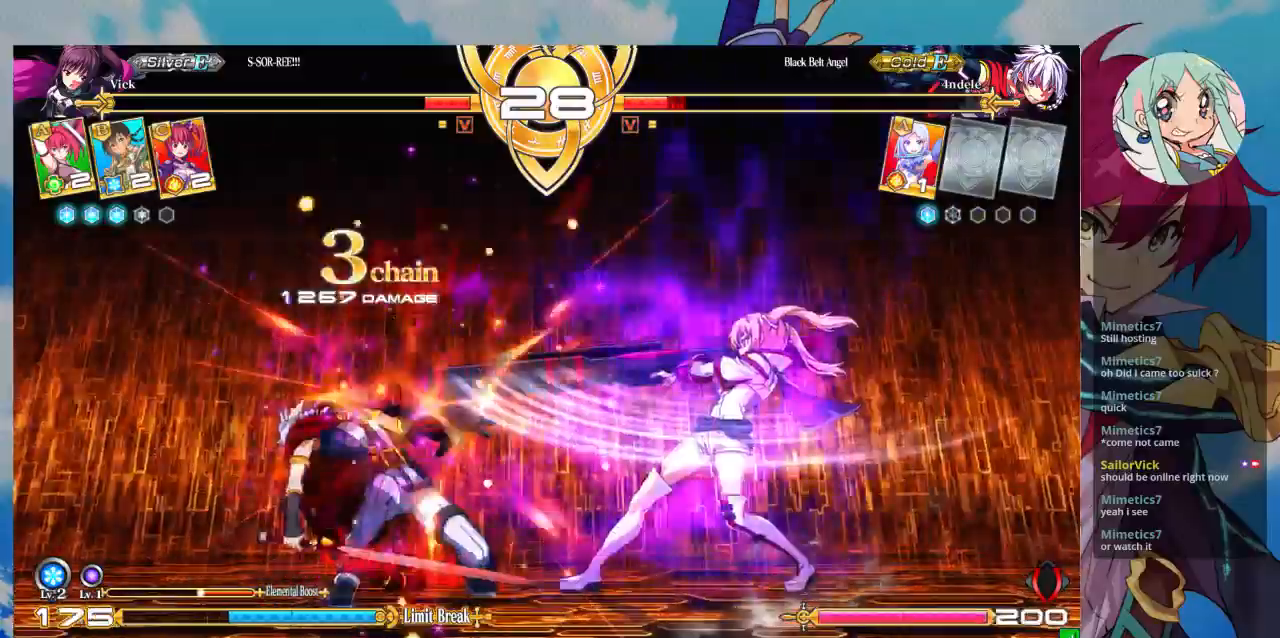
{"dt_ms": 500, "buttons": [], "left_stick": "center", "events": [[67, "left_stick", "down"], [133, "CROSS", "down"], [133, "left_stick", "right"], [200, "CROSS", "up"], [233, "left_stick", "center"], [300, "CROSS", "down"], [367, "CROSS", "up"], [433, "CROSS", "down"], [500, "CROSS", "up"]]}
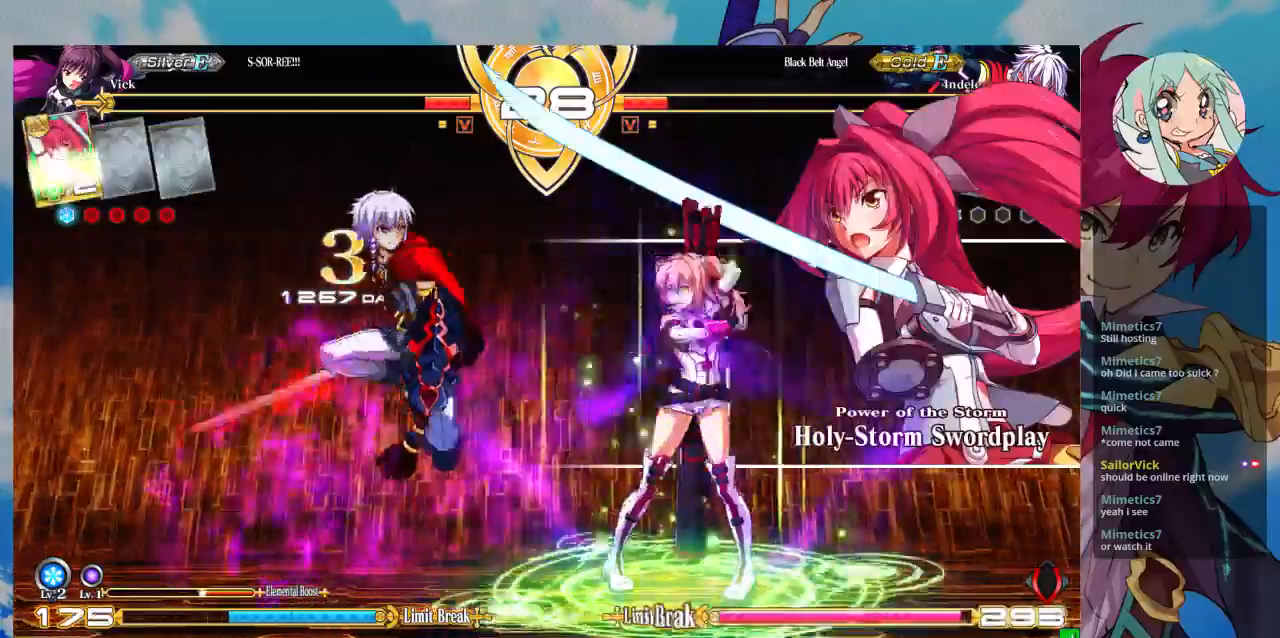
{"dt_ms": 500, "buttons": [], "left_stick": "center", "events": [[200, "left_stick", "right"], [433, "left_stick", "center"]]}
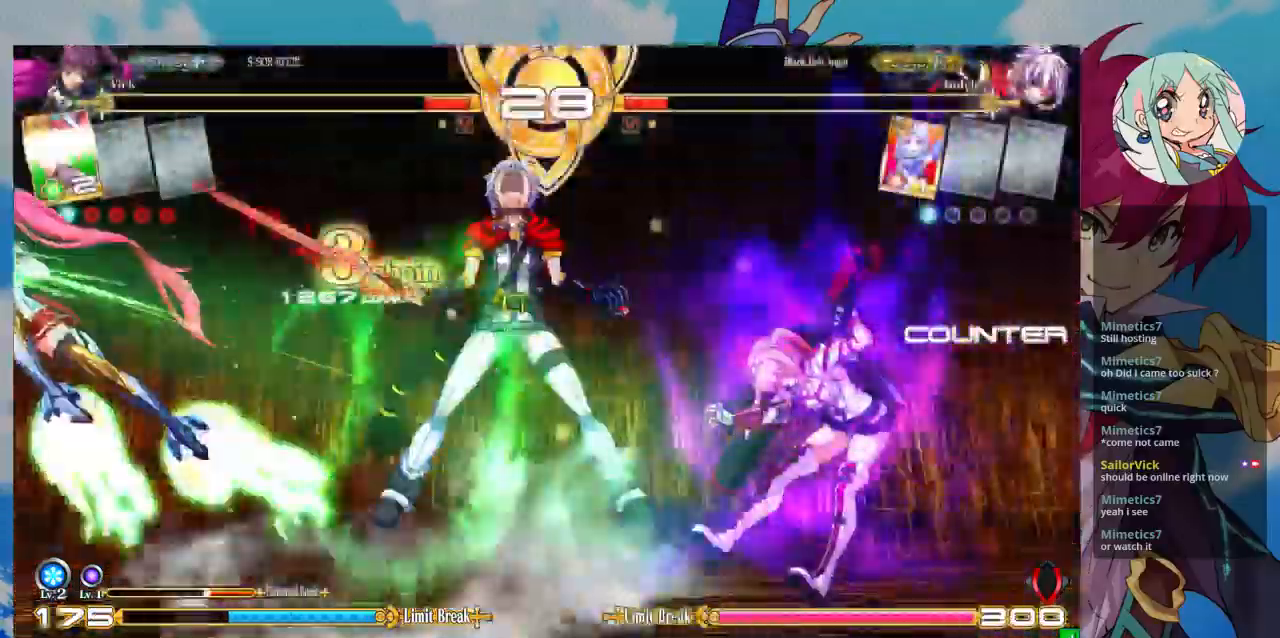
{"dt_ms": 500, "buttons": ["SQUARE"], "left_stick": "right", "events": [[133, "left_stick", "right"], [233, "SQUARE", "down"]]}
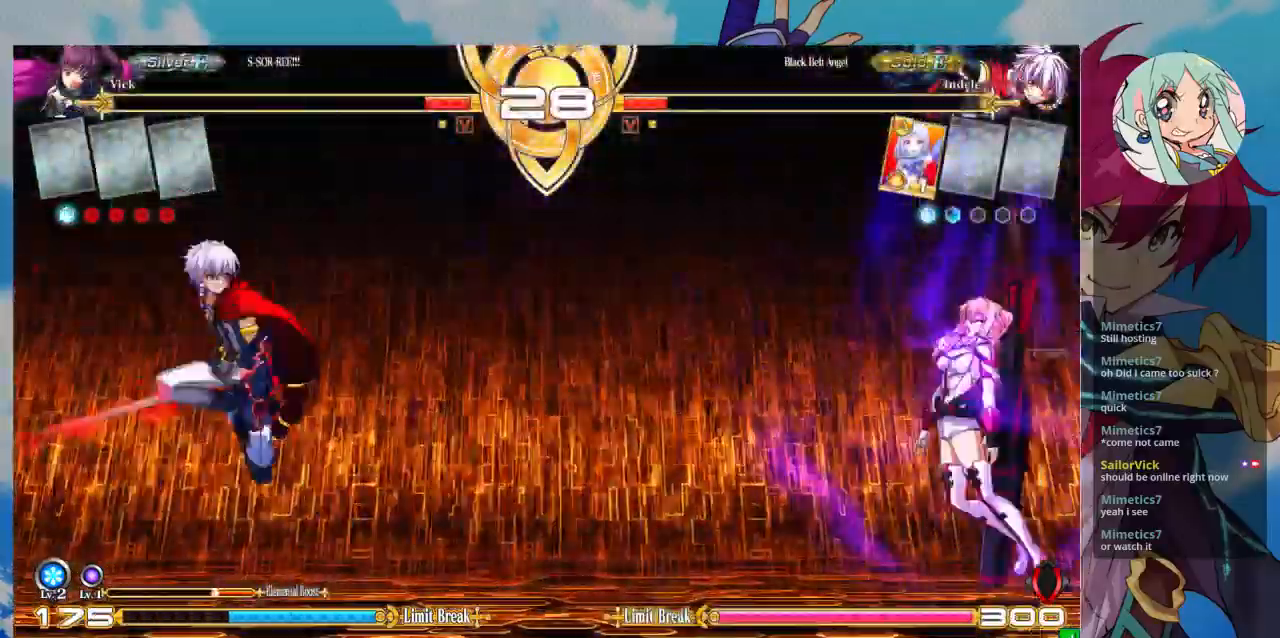
{"dt_ms": 500, "buttons": ["SQUARE"], "left_stick": "right", "events": []}
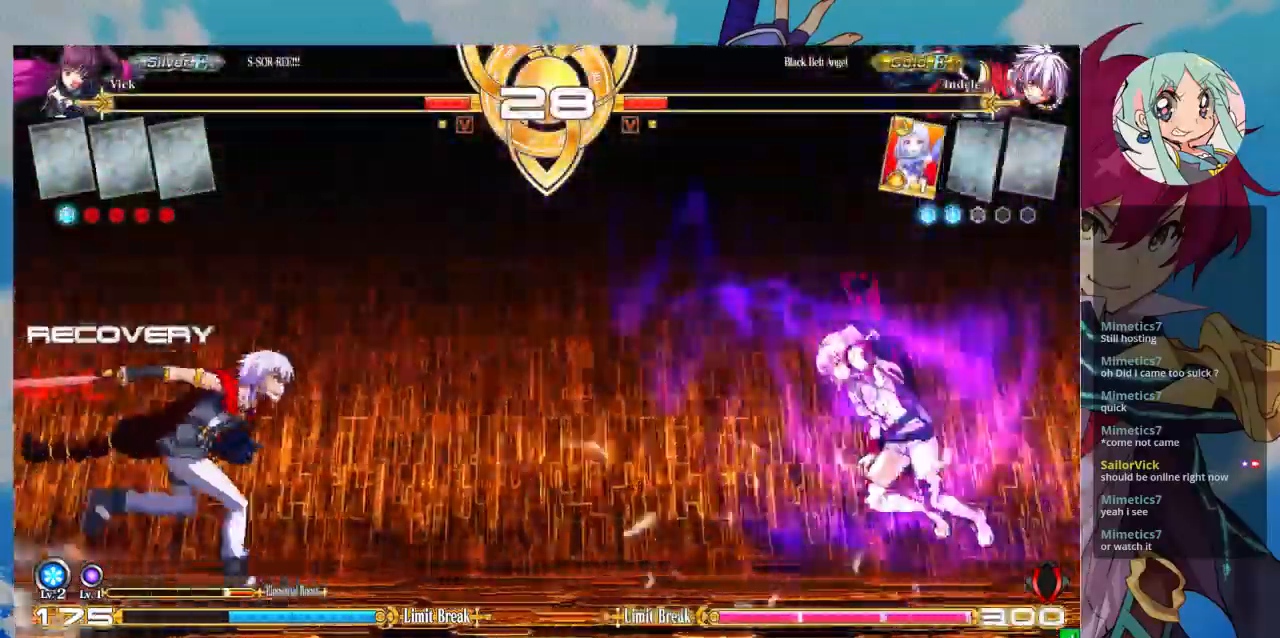
{"dt_ms": 500, "buttons": [], "left_stick": "center", "events": [[67, "SQUARE", "up"], [167, "left_stick", "up-right"], [267, "CROSS", "down"], [333, "CROSS", "up"], [333, "left_stick", "center"], [400, "CROSS", "down"], [467, "CROSS", "up"]]}
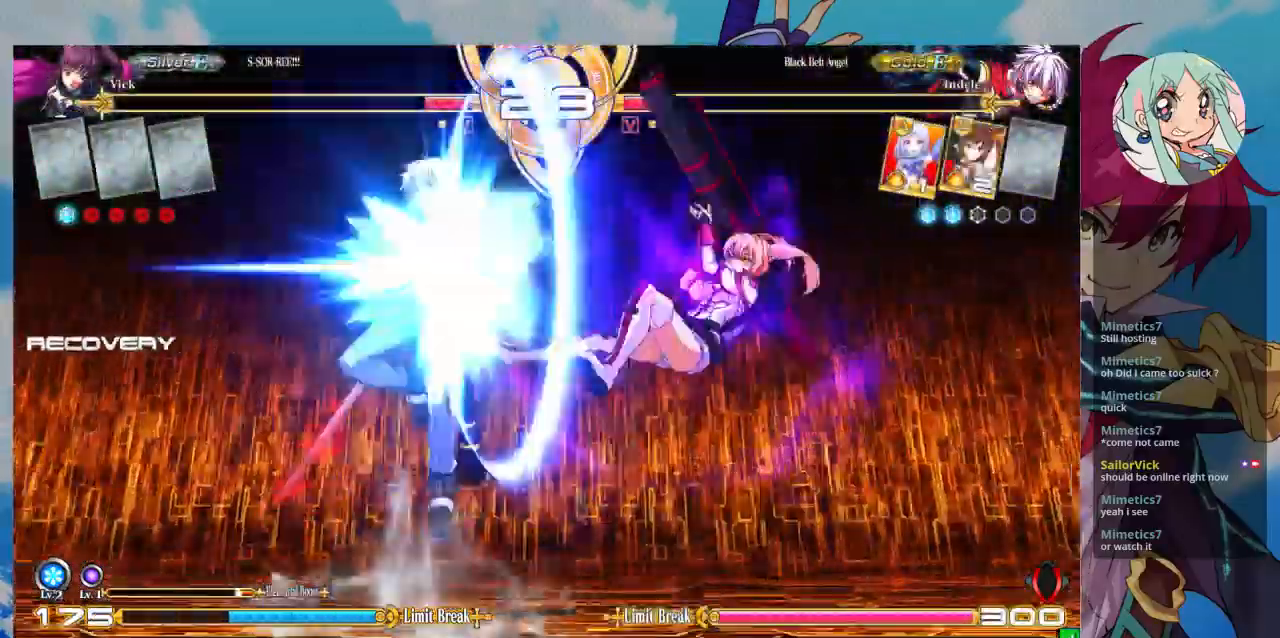
{"dt_ms": 500, "buttons": [], "left_stick": "left", "events": [[33, "CROSS", "down"], [100, "CROSS", "up"], [467, "left_stick", "left"]]}
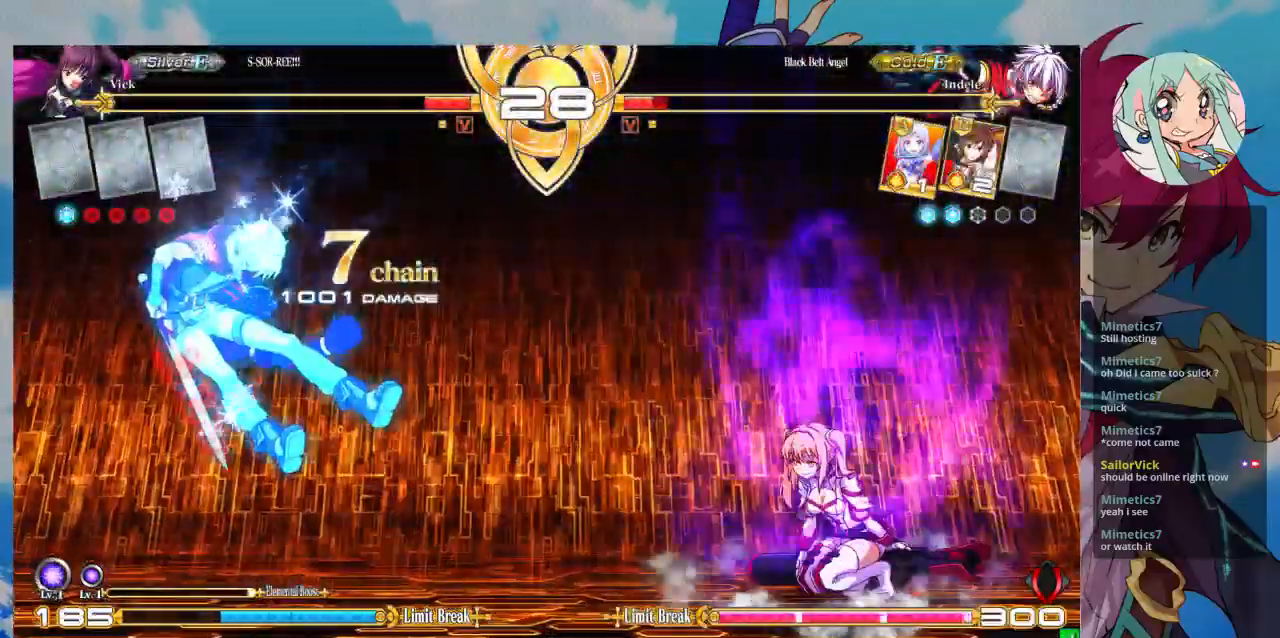
{"dt_ms": 500, "buttons": ["TRIANGLE"], "left_stick": "left", "events": [[33, "left_stick", "center"], [100, "left_stick", "left"], [467, "TRIANGLE", "down"]]}
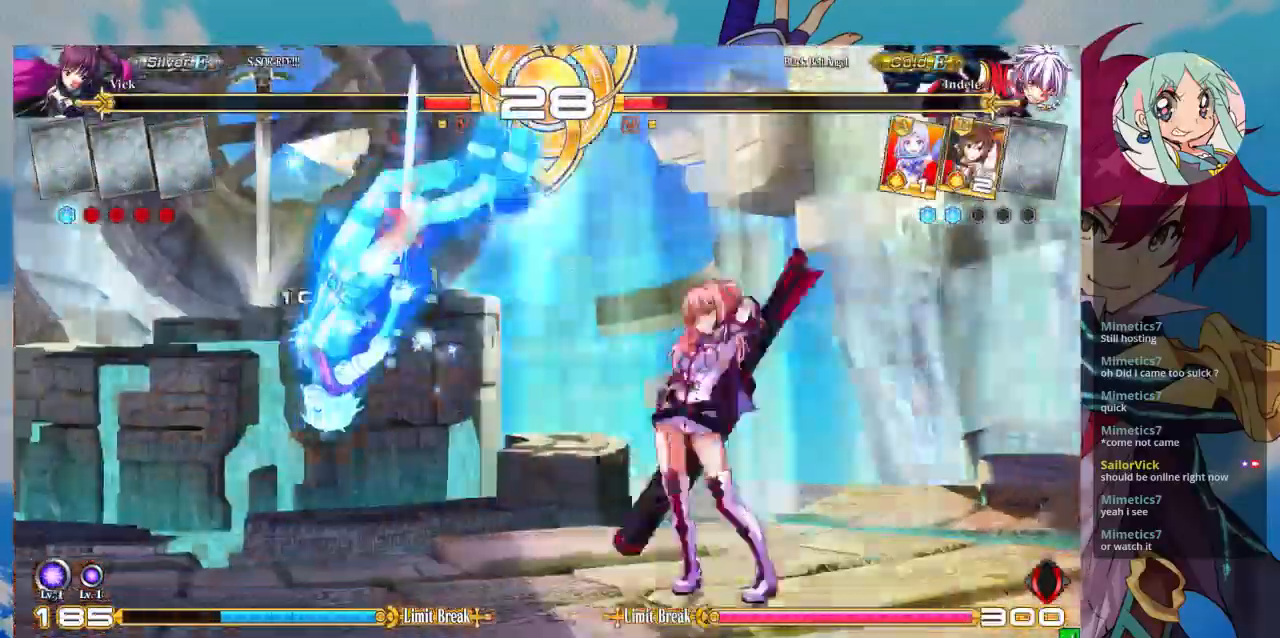
{"dt_ms": 500, "buttons": [], "left_stick": "down", "events": [[67, "left_stick", "center"], [100, "TRIANGLE", "up"], [167, "R1", "down"], [300, "R1", "up"], [467, "left_stick", "down"]]}
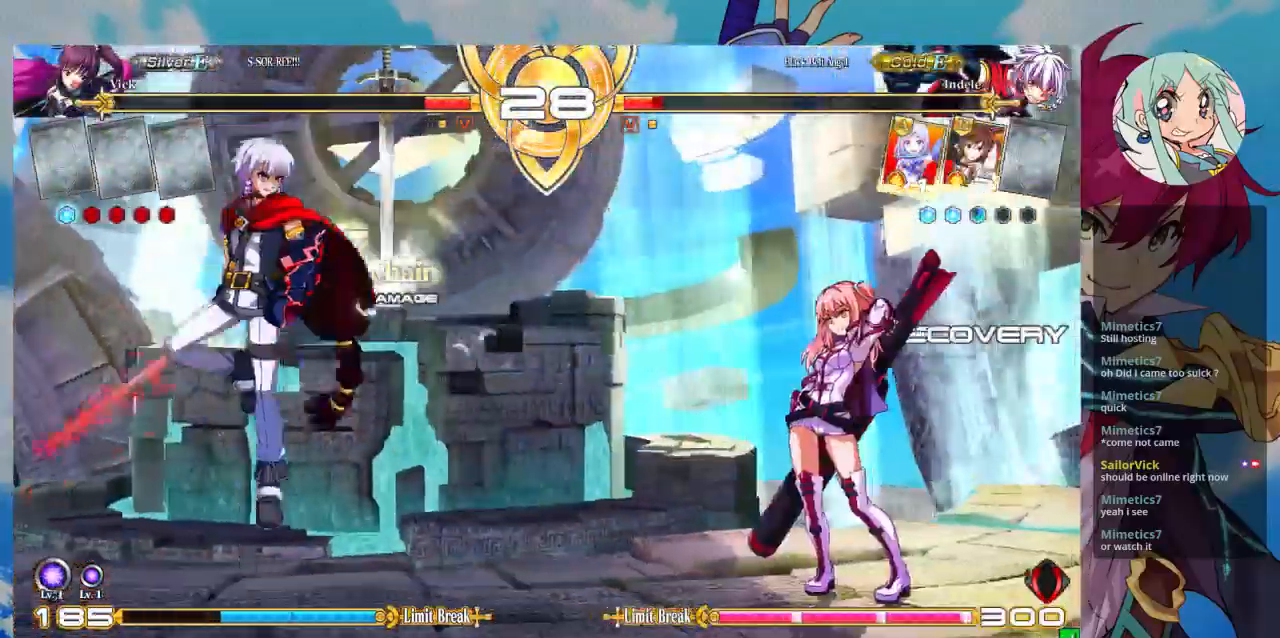
{"dt_ms": 500, "buttons": [], "left_stick": "center", "events": [[133, "left_stick", "right"], [267, "left_stick", "up-right"], [433, "left_stick", "right"], [500, "left_stick", "center"]]}
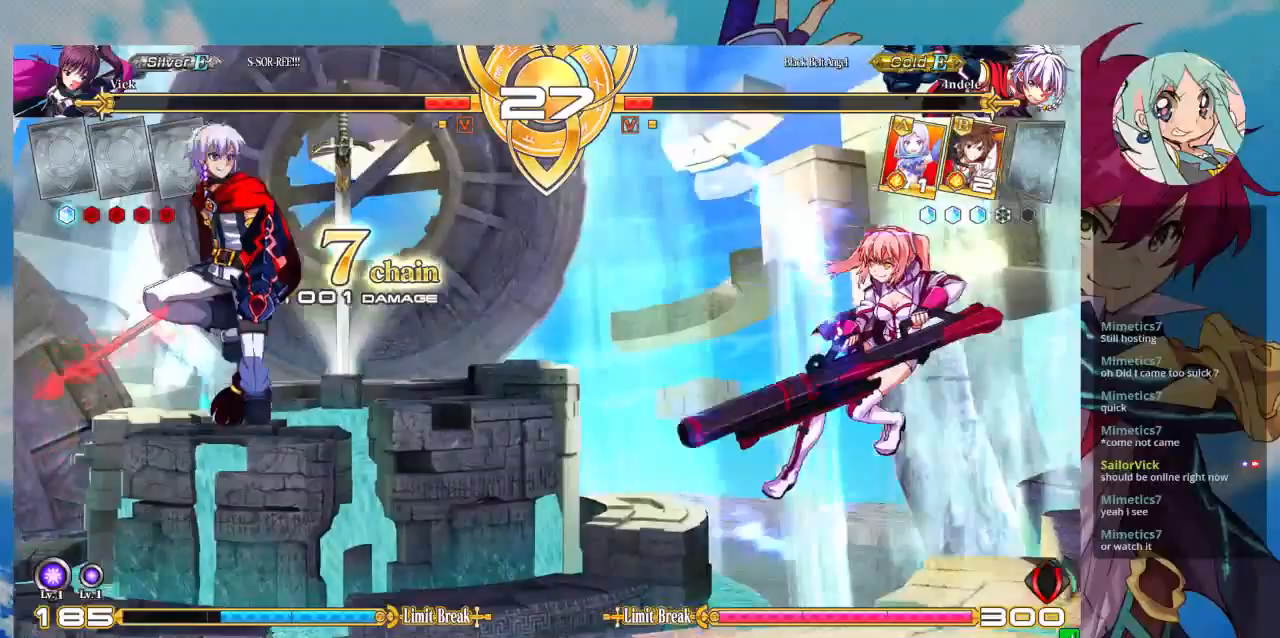
{"dt_ms": 500, "buttons": [], "left_stick": "center", "events": [[67, "left_stick", "right"], [267, "SQUARE", "down"], [400, "SQUARE", "up"], [433, "left_stick", "center"]]}